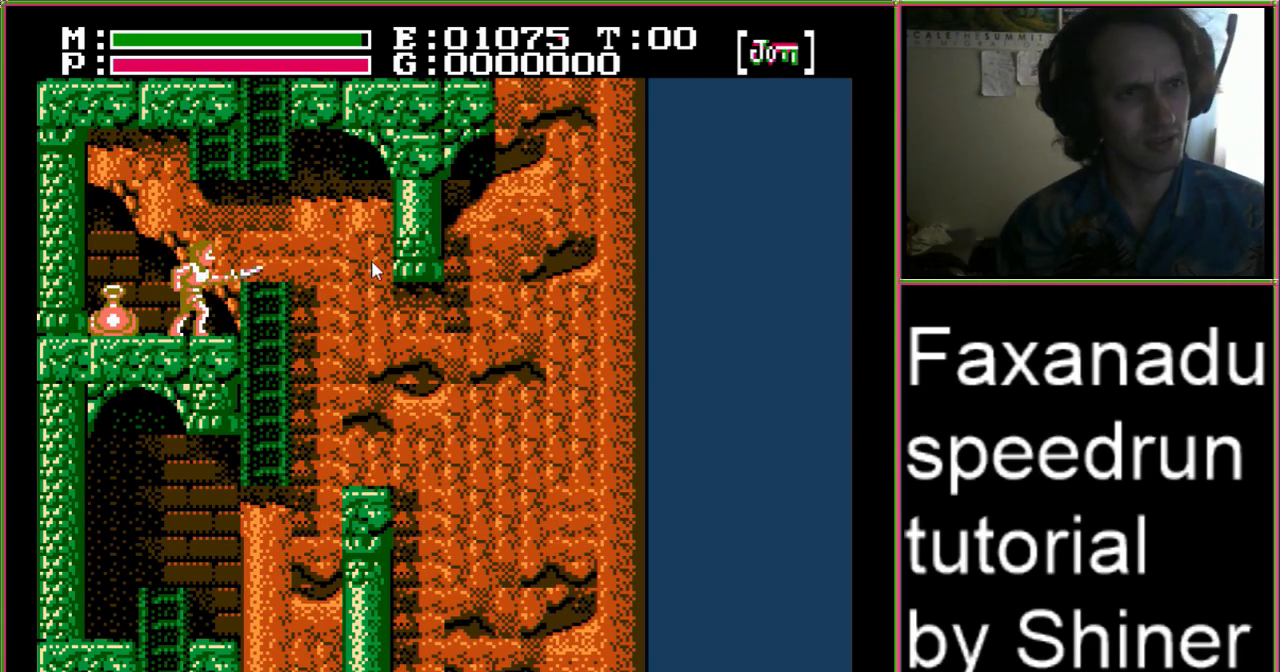
Gameplay with a controller (Nintendo layout); each line is a JSON object with the inputs held at the frame after it. "events" lists button and stick changes between this image and that frame as [ms after this image, input, new state], when the widget could be followed in between. Not read: L3 R3.
{"buttons": ["DPAD_LEFT"], "events": [[500, "DPAD_LEFT", "down"]]}
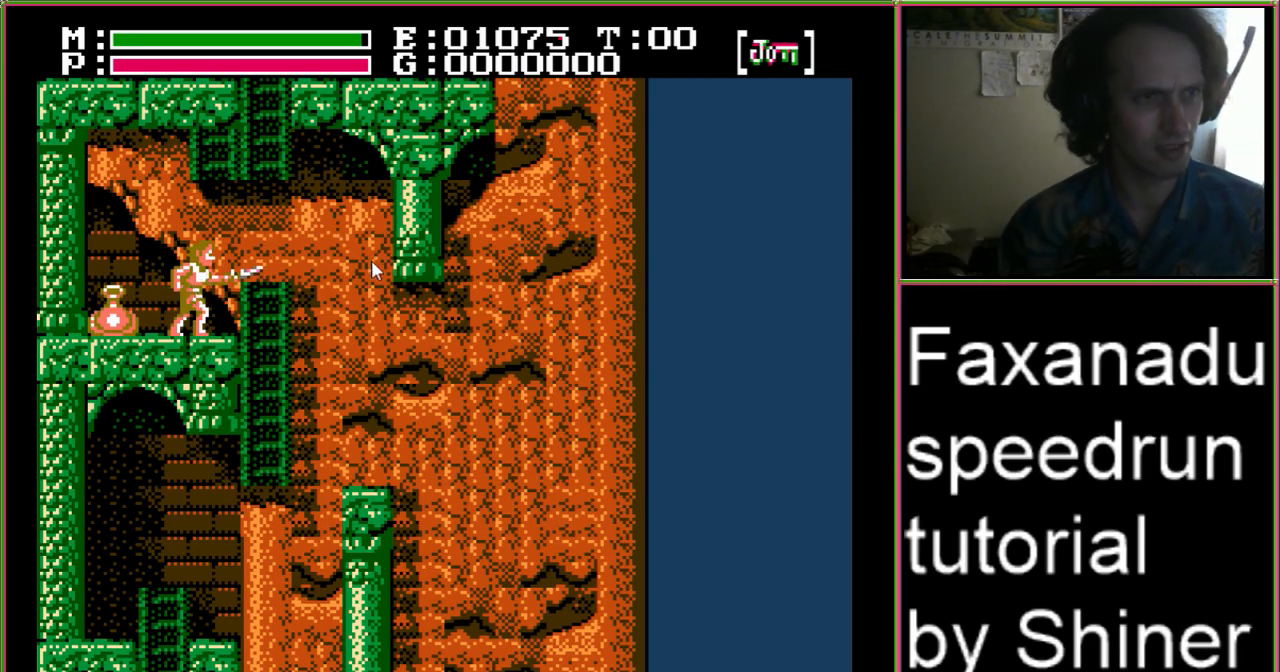
{"buttons": ["DPAD_LEFT"], "events": [[67, "START", "down"], [200, "START", "up"]]}
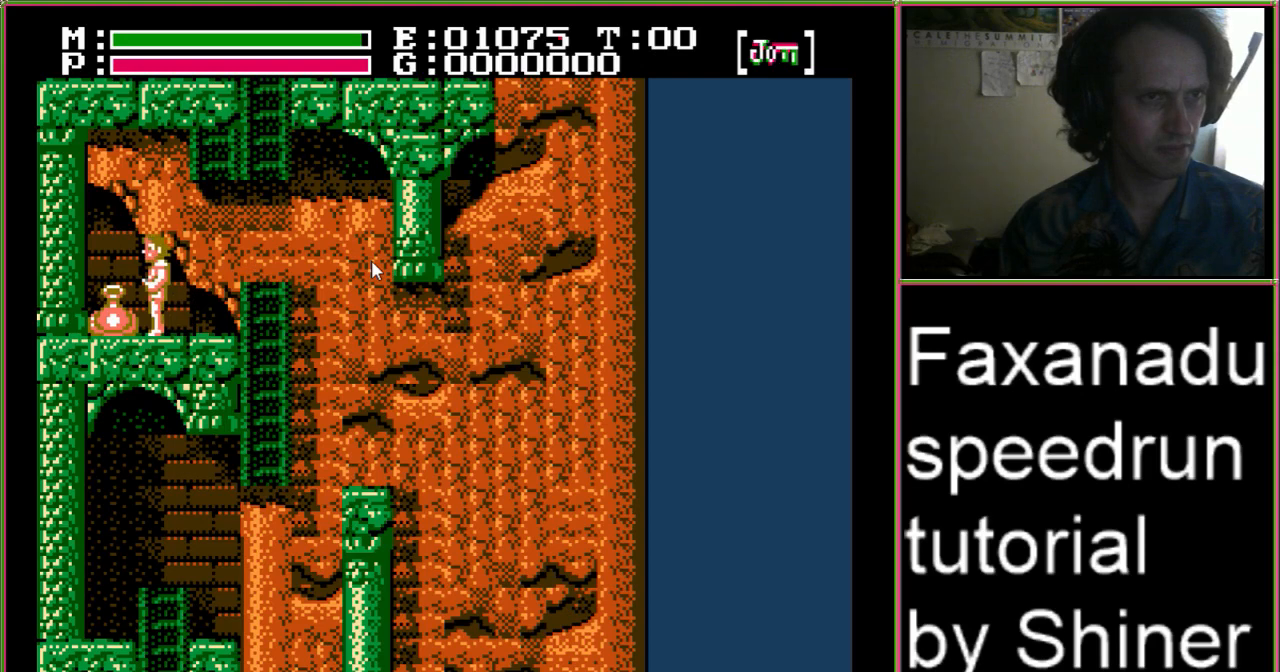
{"buttons": [], "events": [[500, "DPAD_LEFT", "up"]]}
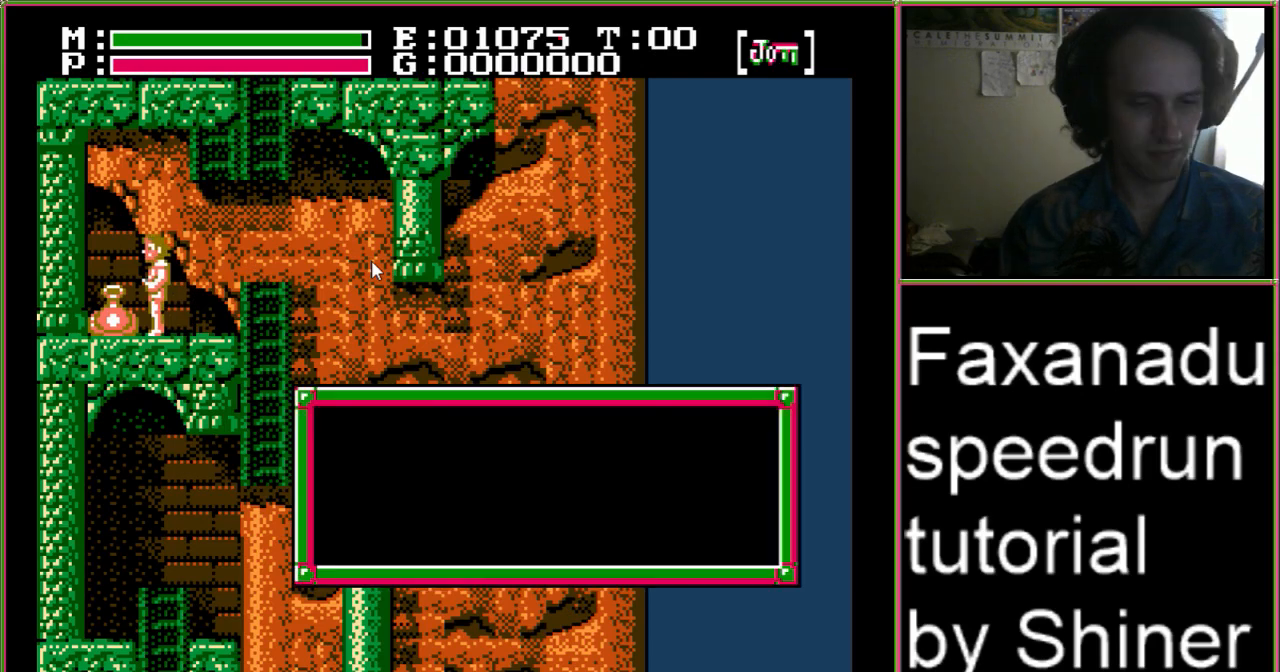
{"buttons": [], "events": []}
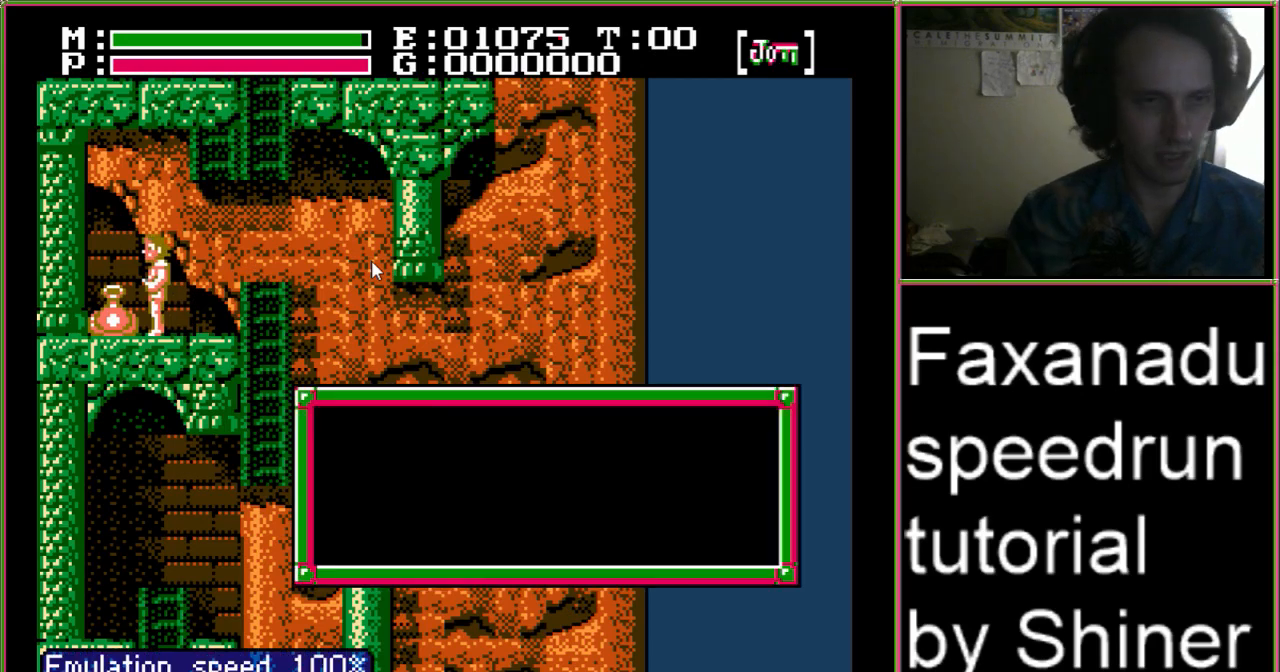
{"buttons": ["DPAD_RIGHT"], "events": [[267, "DPAD_RIGHT", "down"]]}
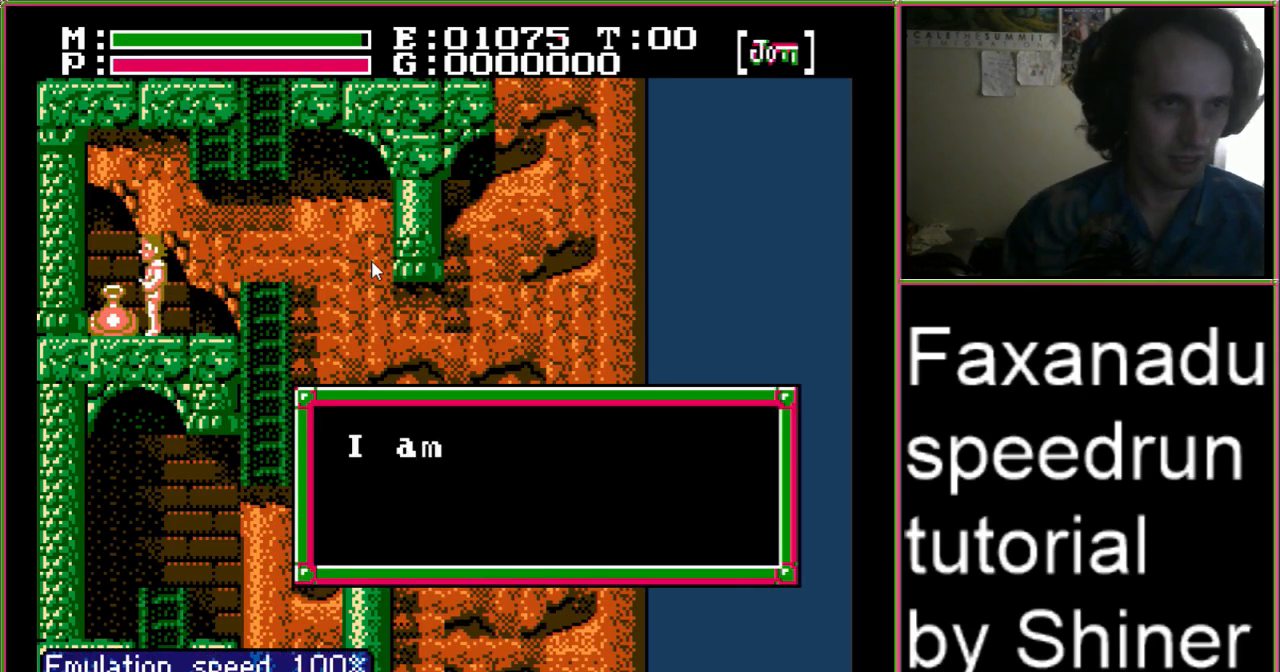
{"buttons": ["DPAD_RIGHT"], "events": []}
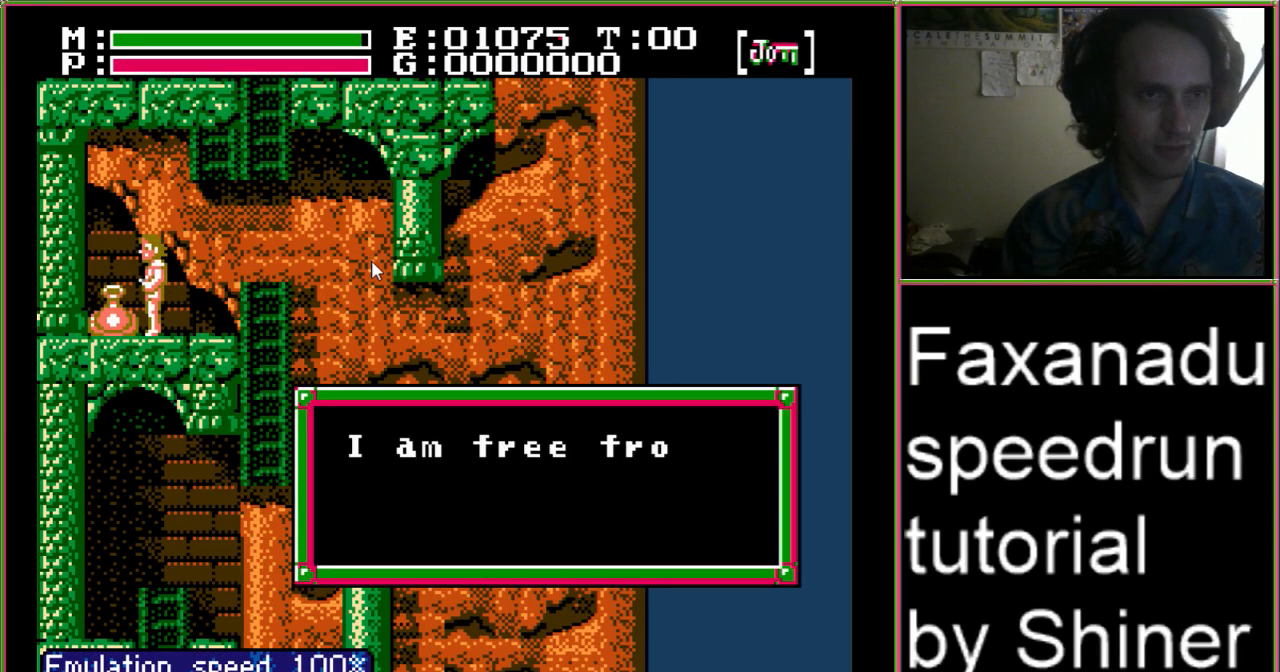
{"buttons": ["DPAD_RIGHT"], "events": []}
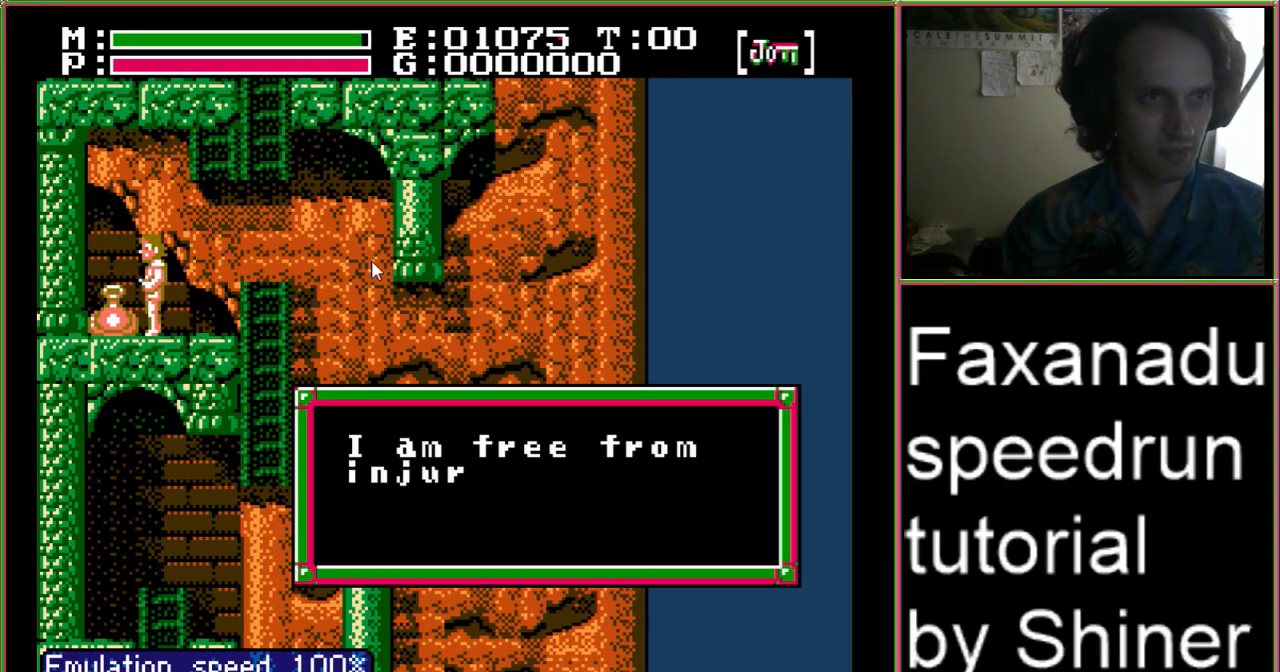
{"buttons": ["DPAD_RIGHT"], "events": []}
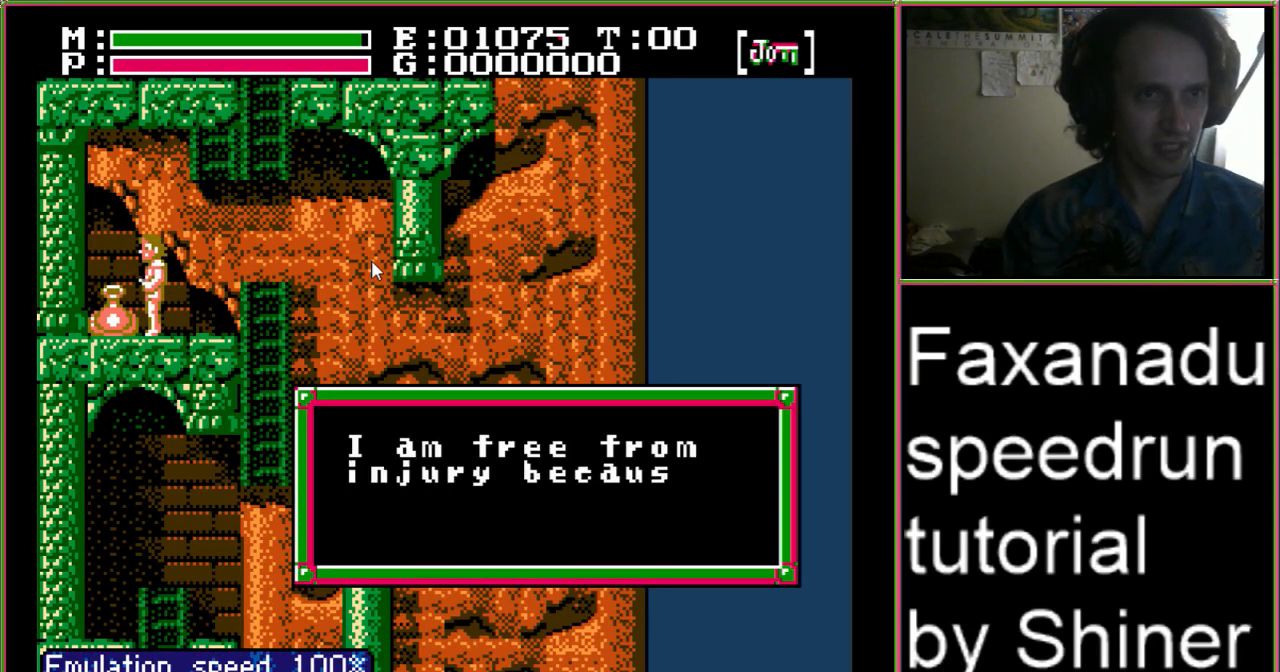
{"buttons": ["DPAD_RIGHT"], "events": []}
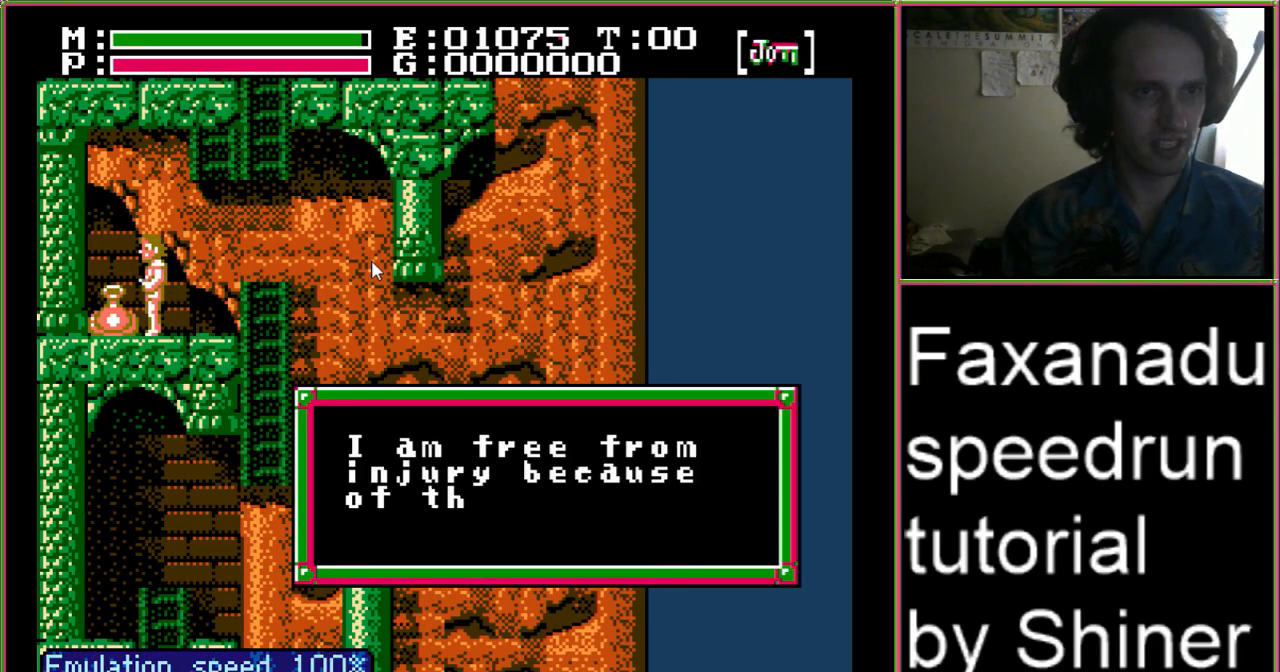
{"buttons": ["DPAD_RIGHT"], "events": []}
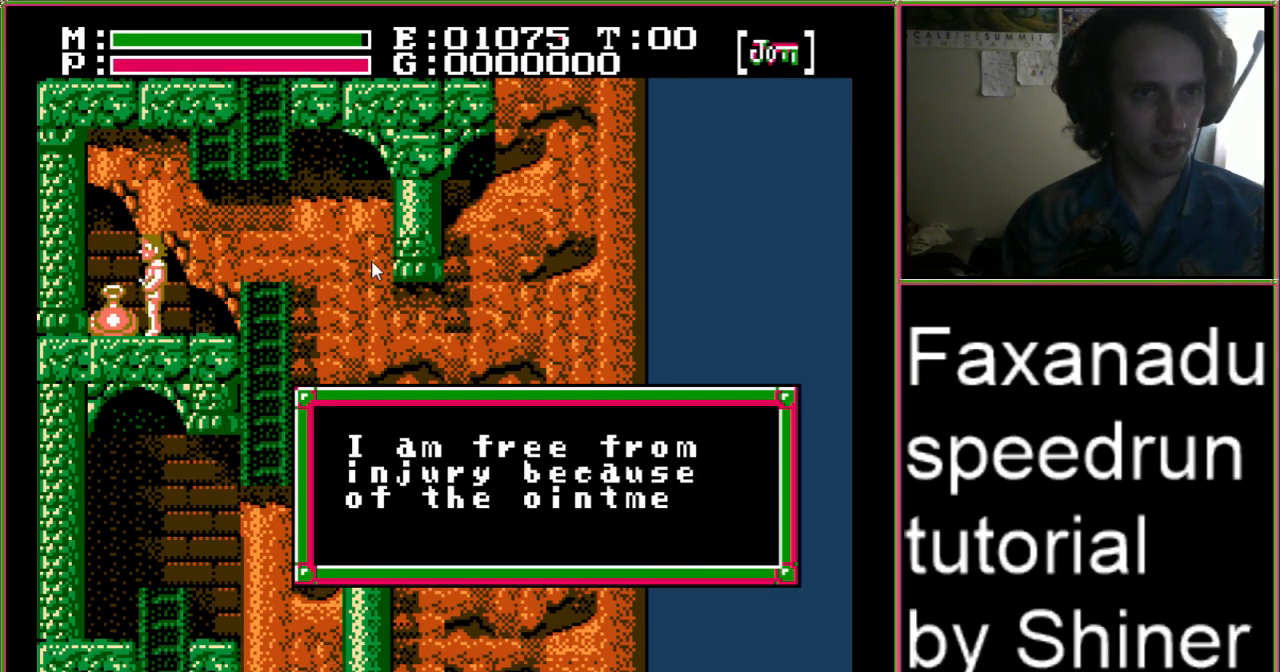
{"buttons": ["DPAD_RIGHT"], "events": [[233, "A", "down"], [367, "A", "up"]]}
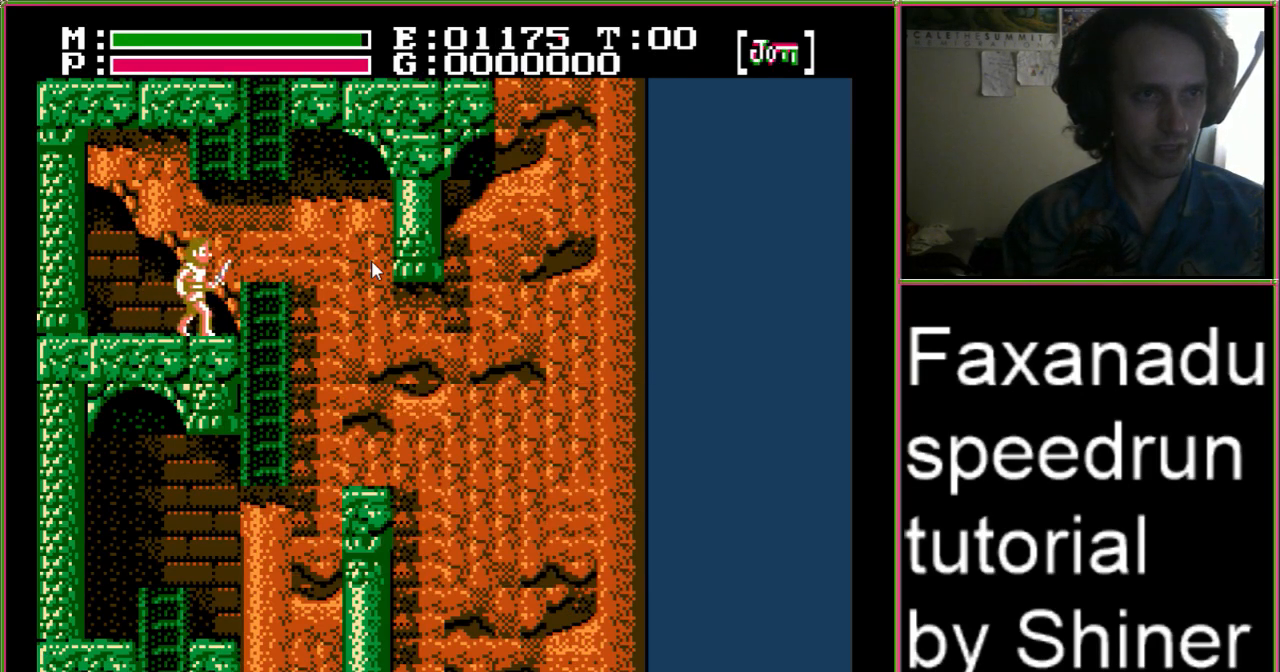
{"buttons": ["DPAD_RIGHT"], "events": [[333, "A", "down"], [433, "A", "up"]]}
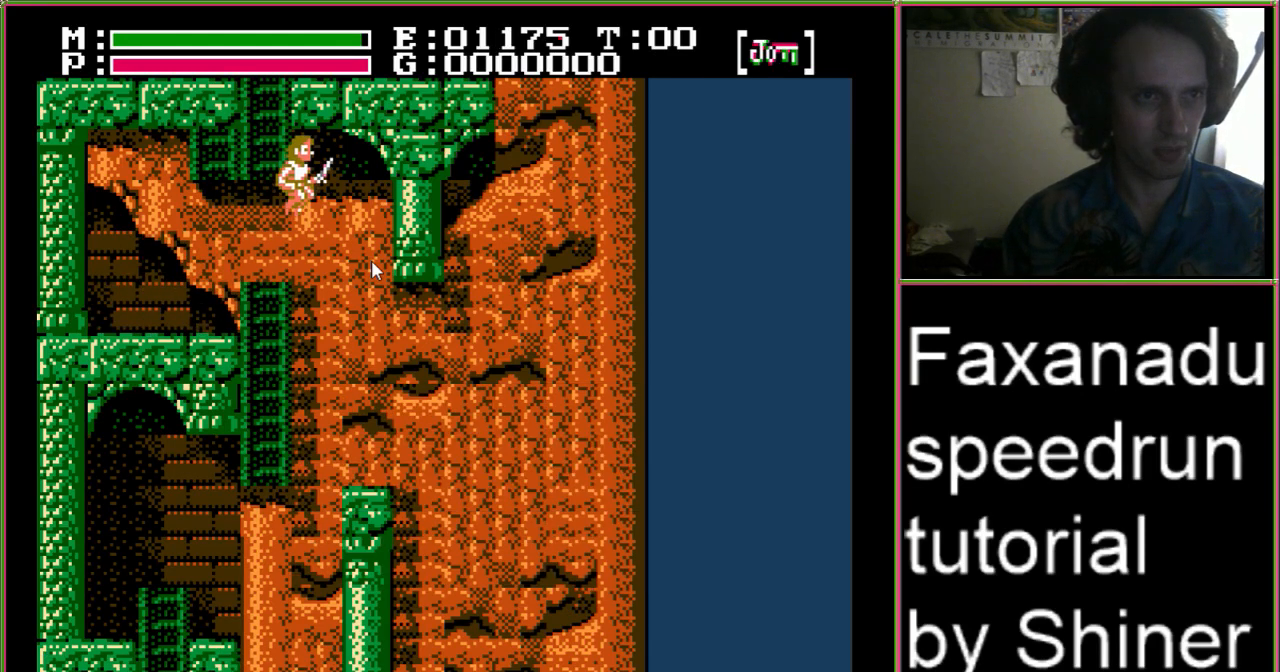
{"buttons": ["DPAD_RIGHT"], "events": []}
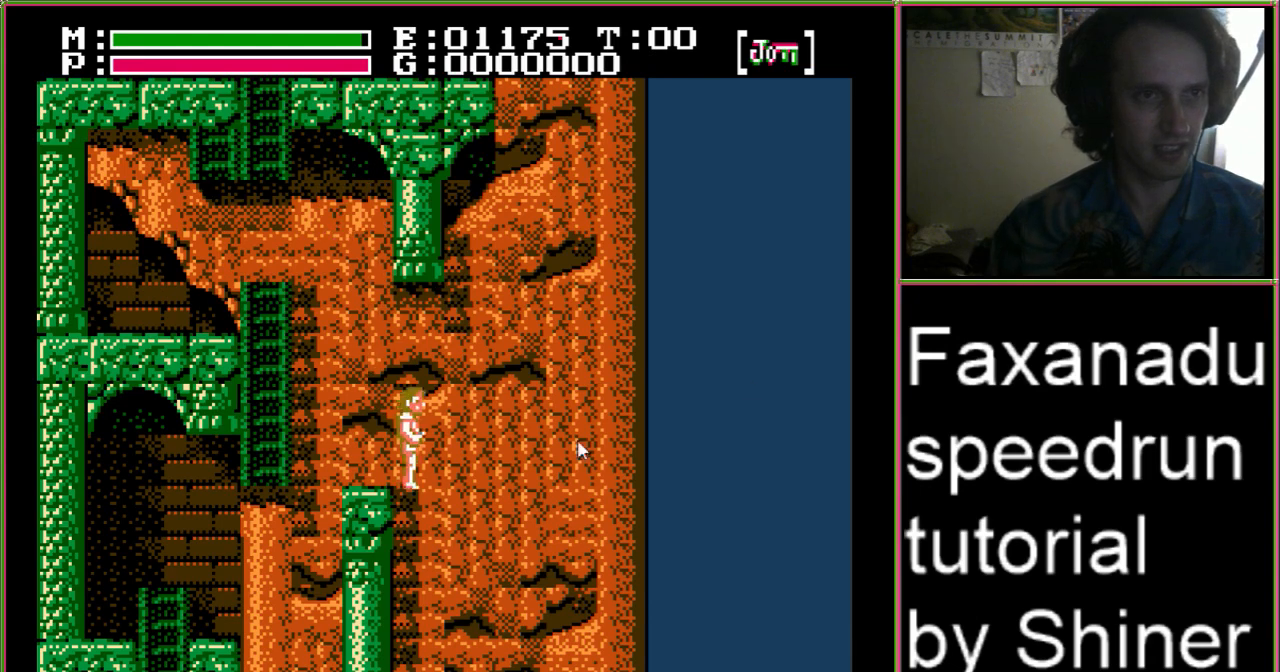
{"buttons": ["DPAD_RIGHT"], "events": []}
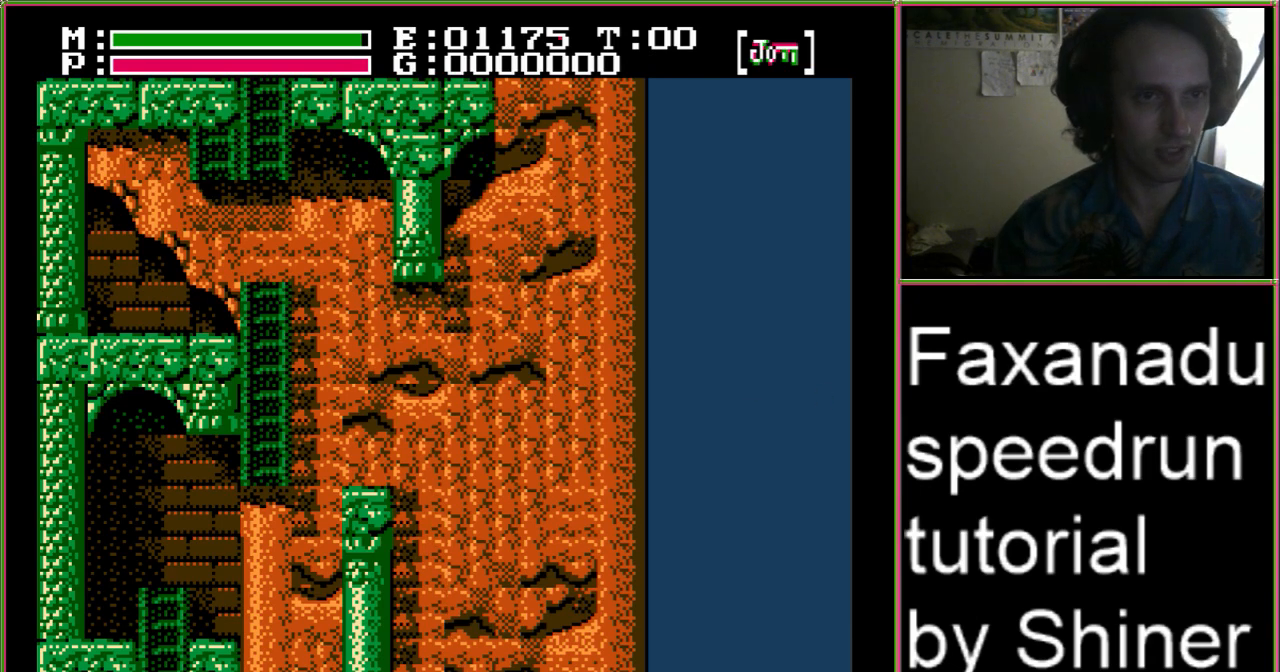
{"buttons": ["DPAD_RIGHT"]}
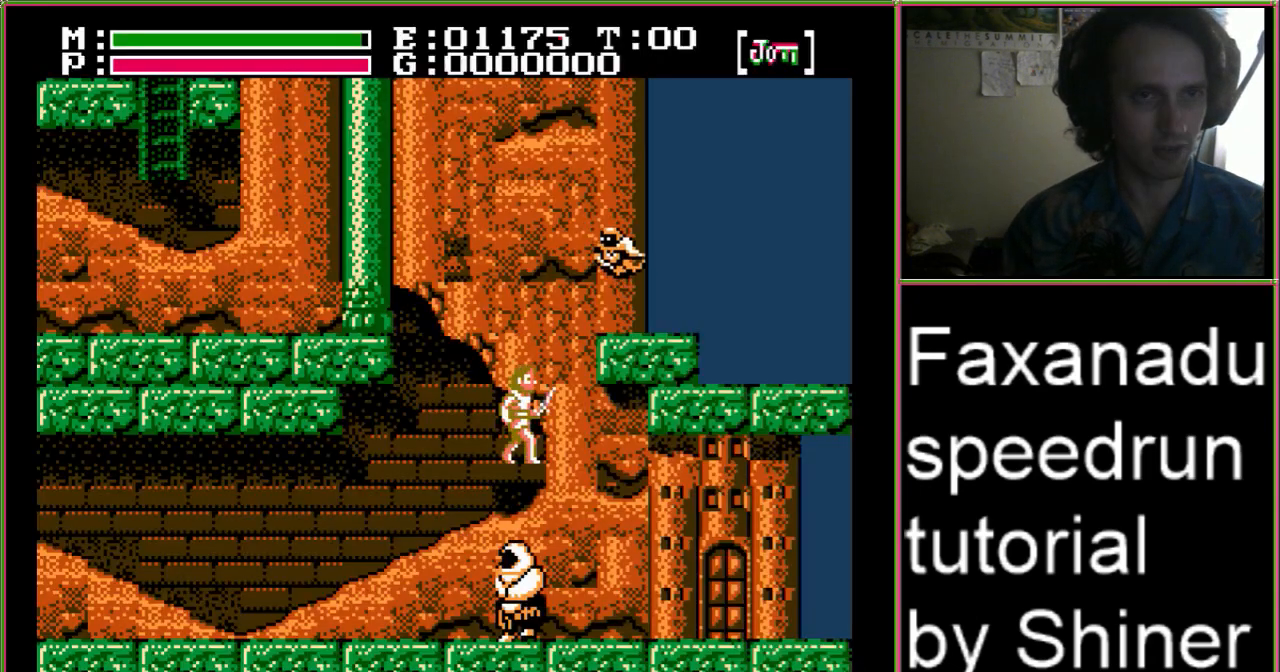
{"buttons": ["DPAD_RIGHT"], "events": []}
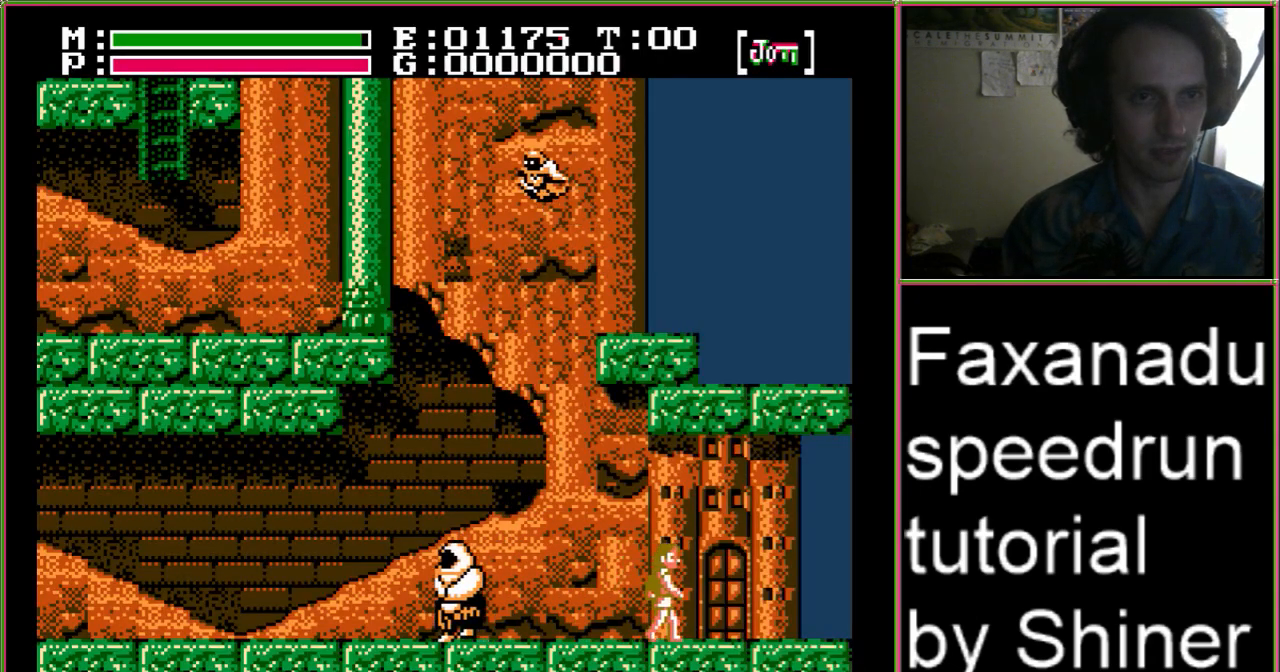
{"buttons": [], "events": [[200, "DPAD_UP", "down"], [333, "DPAD_UP", "up"], [500, "DPAD_RIGHT", "up"]]}
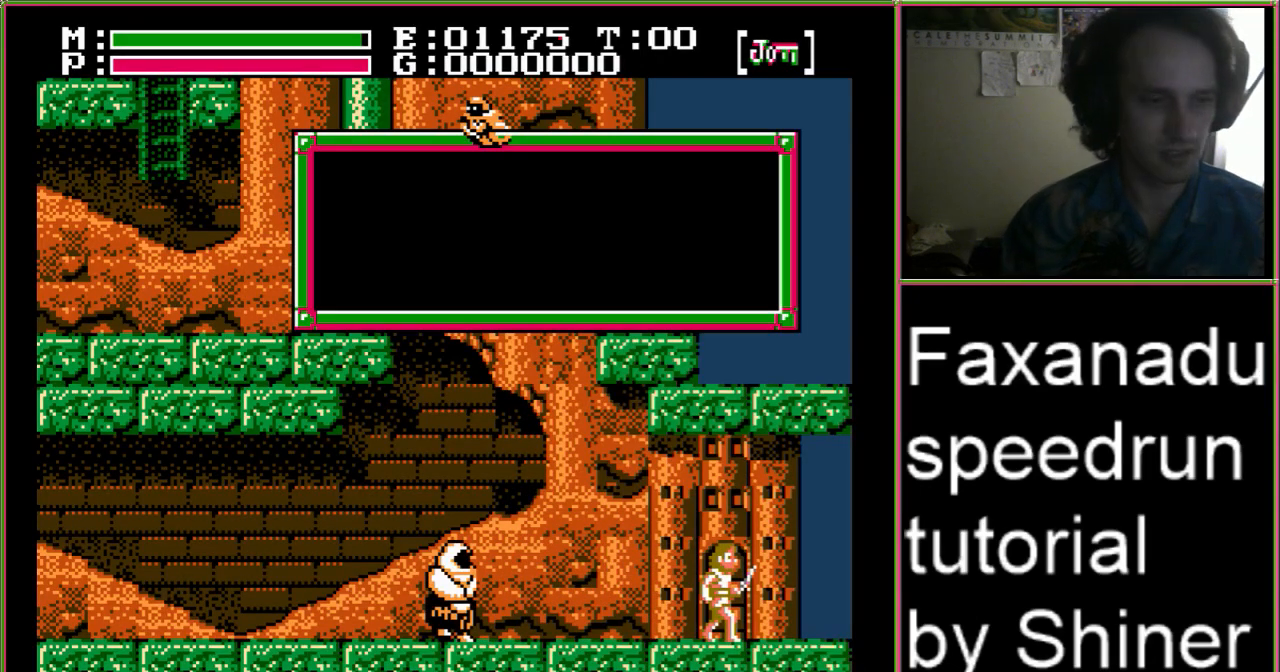
{"buttons": [], "events": []}
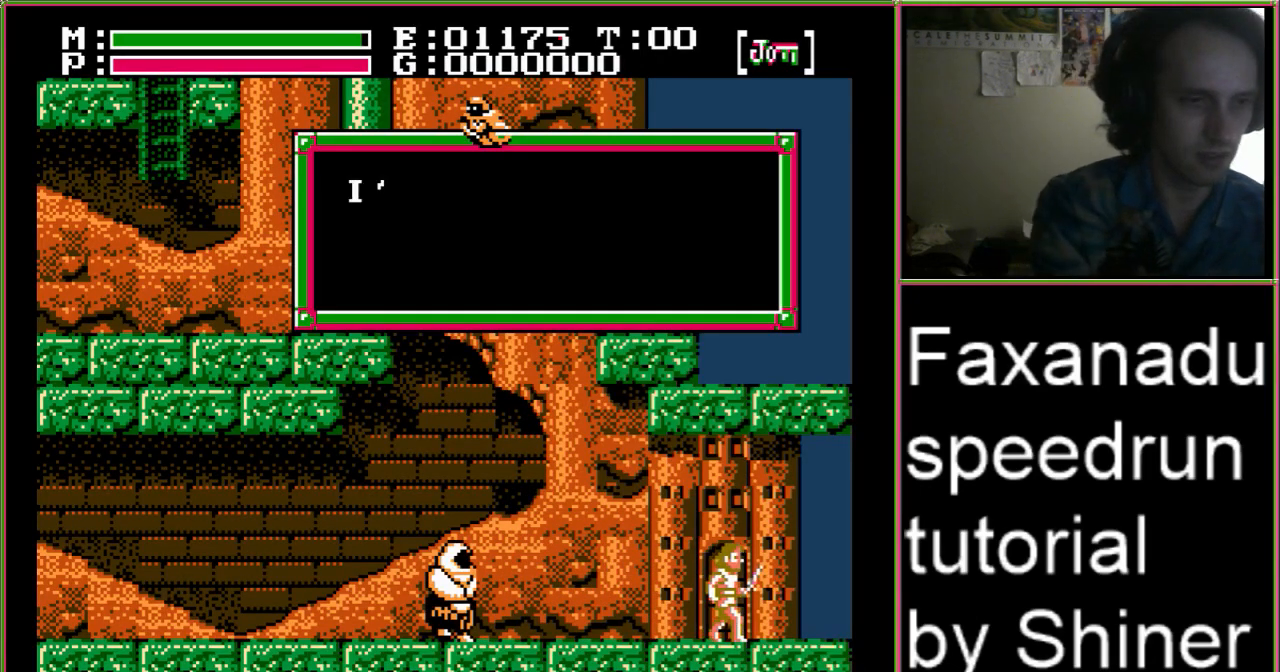
{"buttons": [], "events": []}
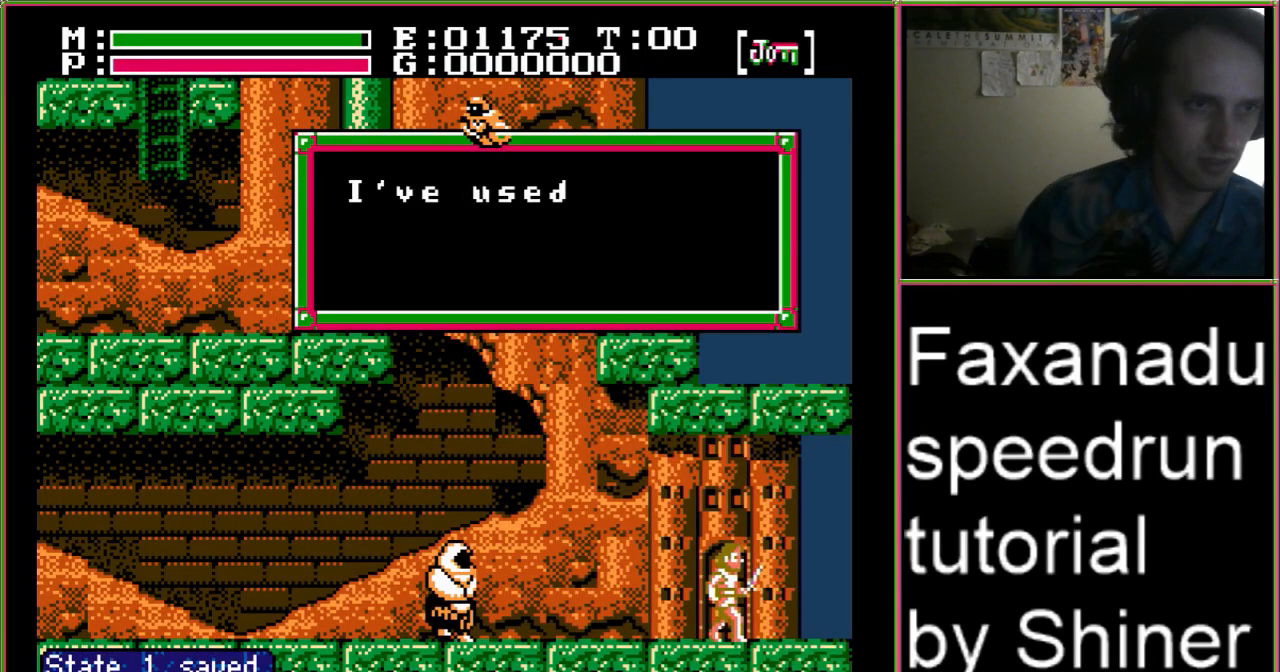
{"buttons": ["A", "DPAD_RIGHT"], "events": [[267, "DPAD_RIGHT", "down"], [467, "A", "down"]]}
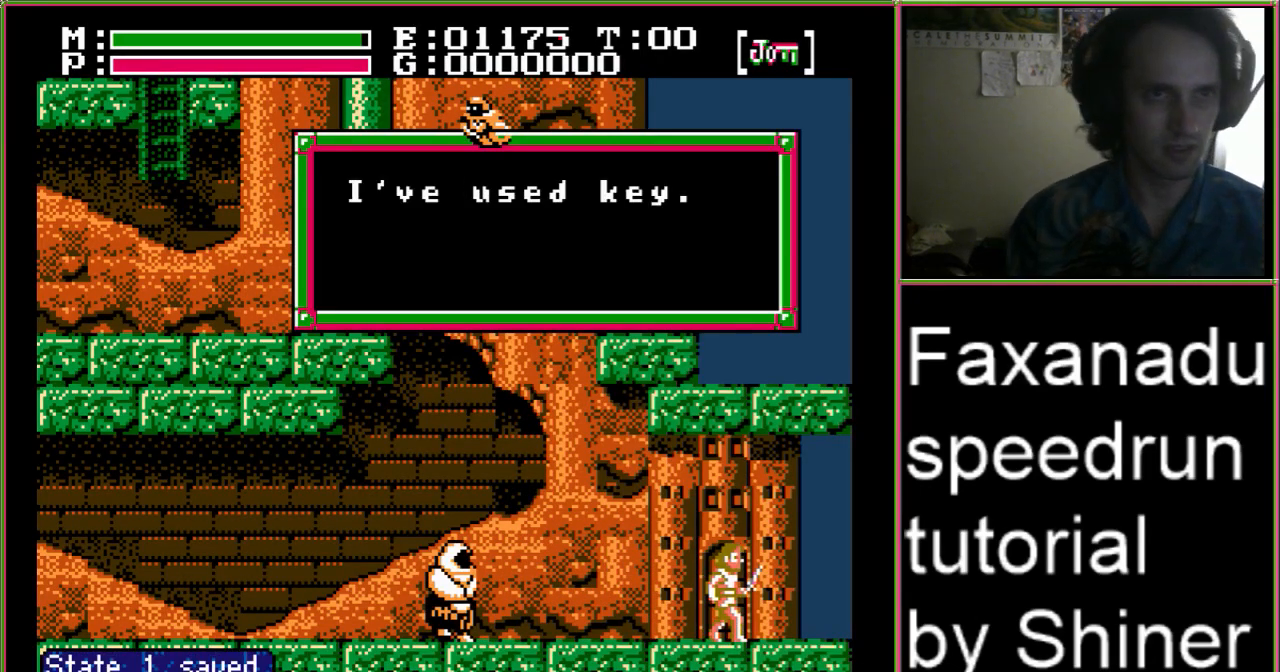
{"buttons": ["DPAD_RIGHT"], "events": [[33, "A", "up"]]}
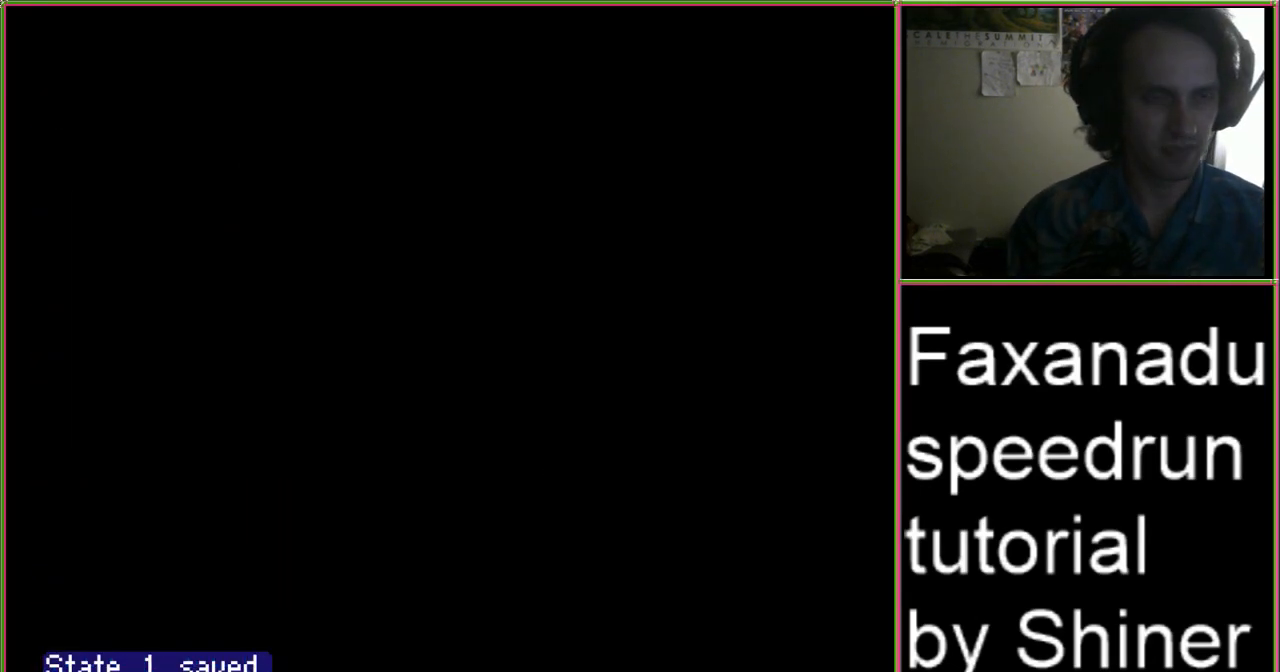
{"buttons": ["DPAD_RIGHT"], "events": []}
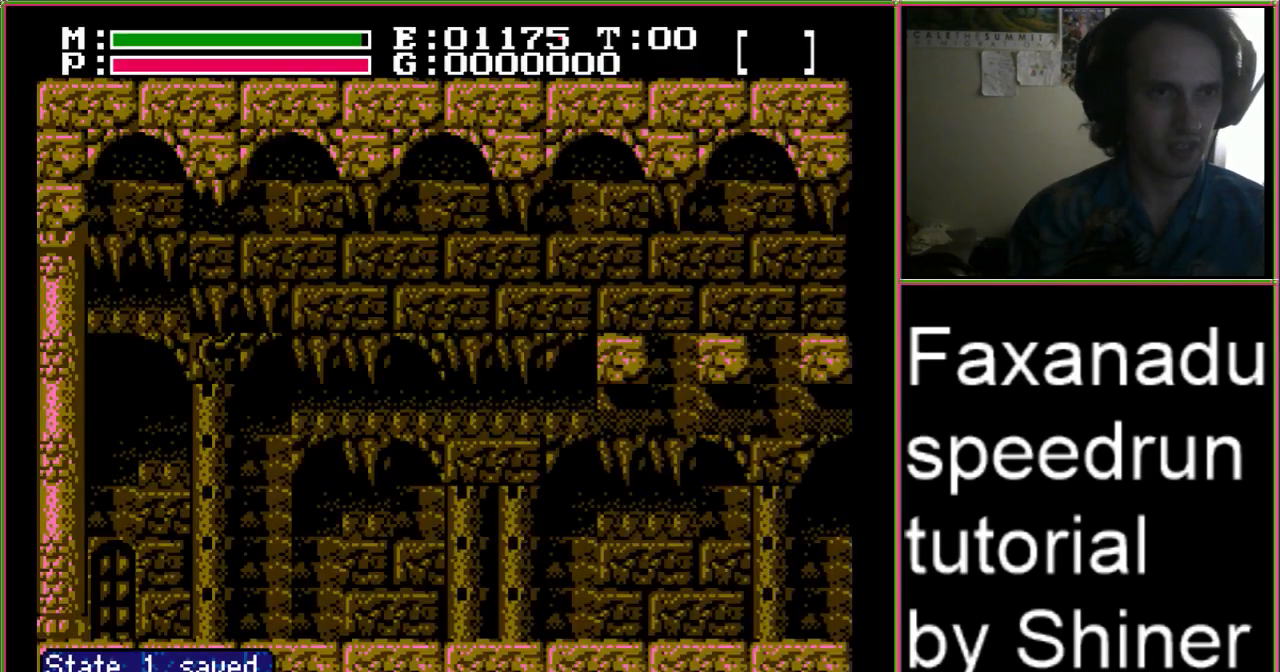
{"buttons": ["DPAD_RIGHT", "START"], "events": [[400, "START", "down"]]}
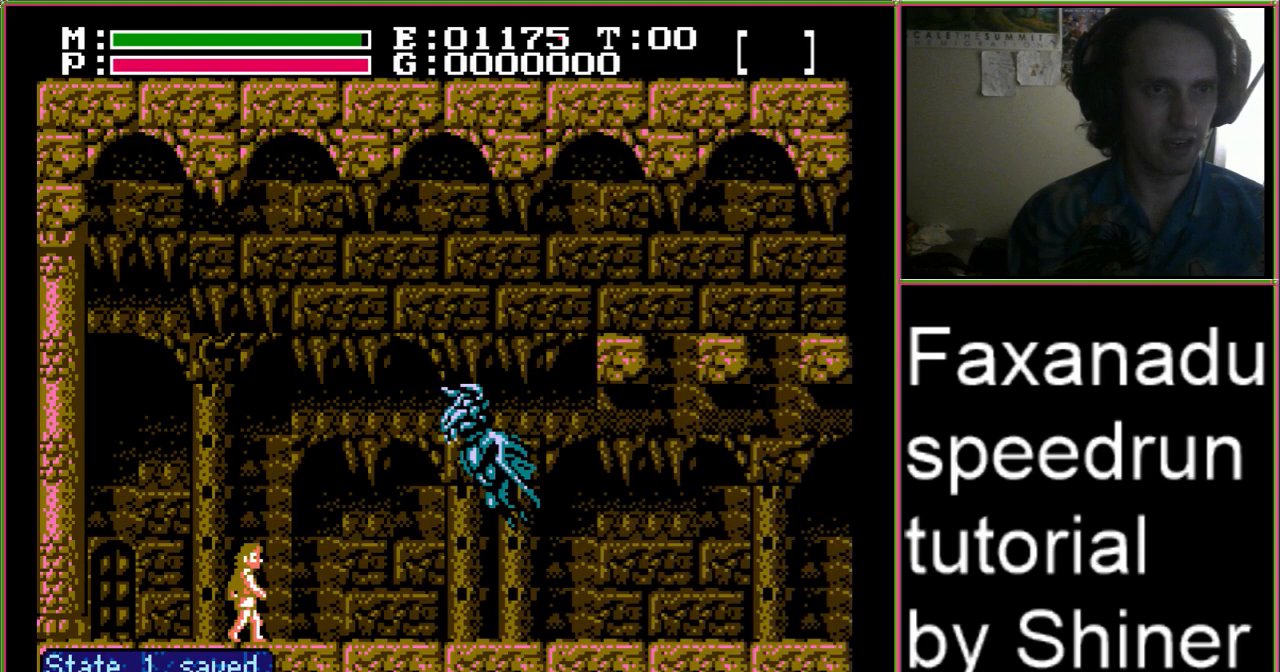
{"buttons": [], "events": [[100, "START", "up"], [300, "DPAD_RIGHT", "up"]]}
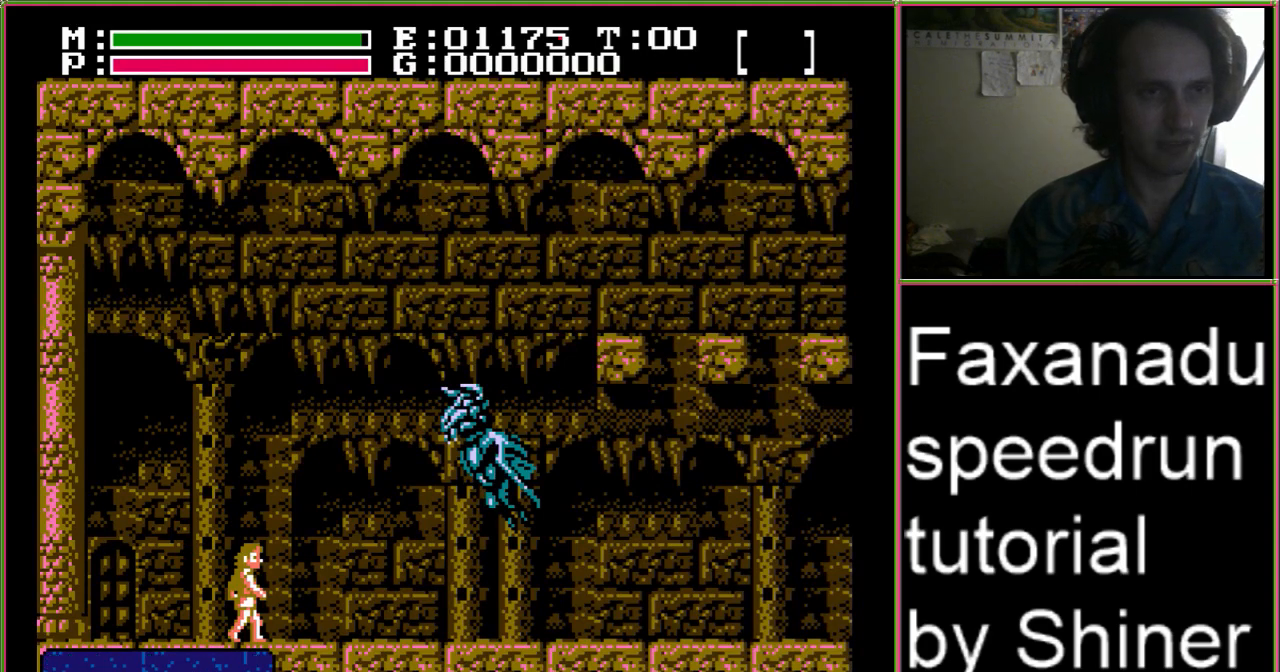
{"buttons": [], "events": []}
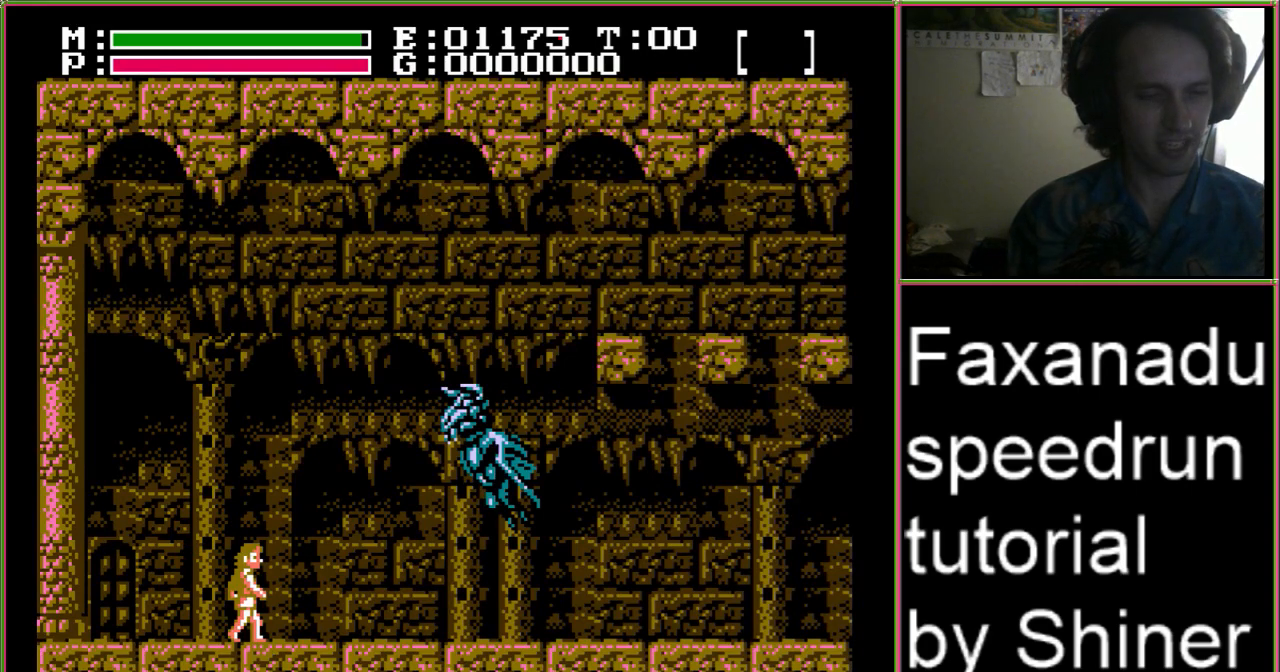
{"buttons": [], "events": []}